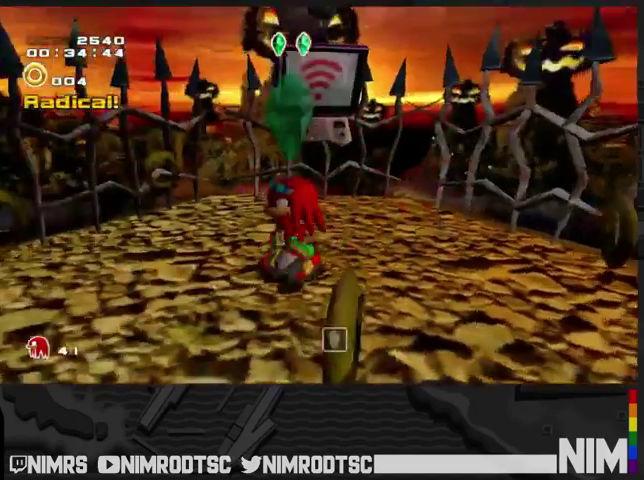
Gameplay with a controller (Xbox layout); each line is a JSON object with the inputs held at the frame after it. "events" lists button and stick changes between this image and that frame as [ms after this image, input, new state], when the widget could be followed in between. Not read: L2 R2.
{"buttons": ["A"], "left_stick": "left", "right_stick": "center", "events": [[33, "B", "up"], [133, "A", "down"], [433, "left_stick", "left"]]}
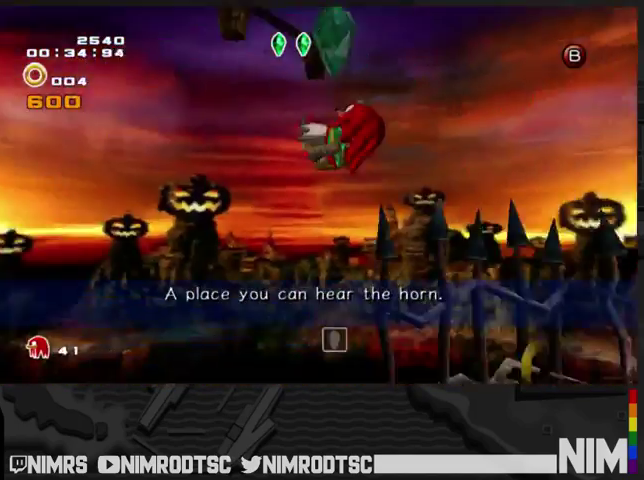
{"buttons": ["A"], "left_stick": "up", "right_stick": "center", "events": [[67, "left_stick", "up-left"], [333, "left_stick", "up"], [367, "A", "up"], [433, "A", "down"]]}
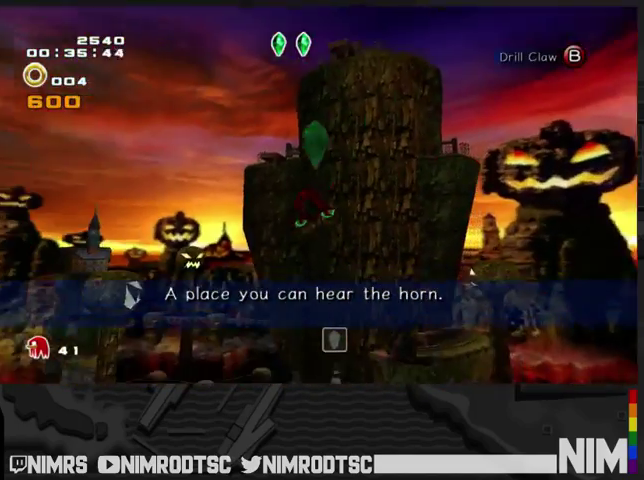
{"buttons": ["A"], "left_stick": "up", "right_stick": "center", "events": []}
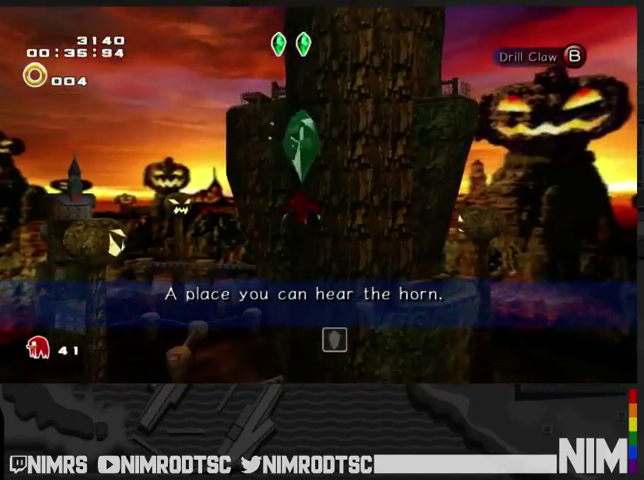
{"buttons": ["A"], "left_stick": "up", "right_stick": "center", "events": []}
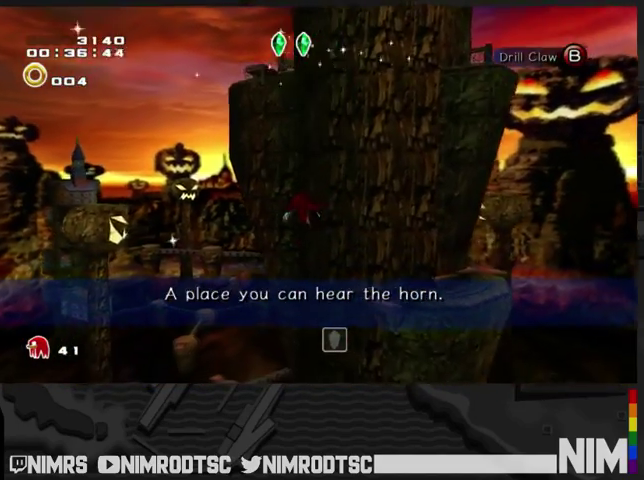
{"buttons": [], "left_stick": "up", "right_stick": "center", "events": [[67, "B", "down"], [133, "A", "up"], [133, "B", "up"], [200, "A", "down"], [267, "B", "down"], [300, "A", "up"], [367, "B", "up"]]}
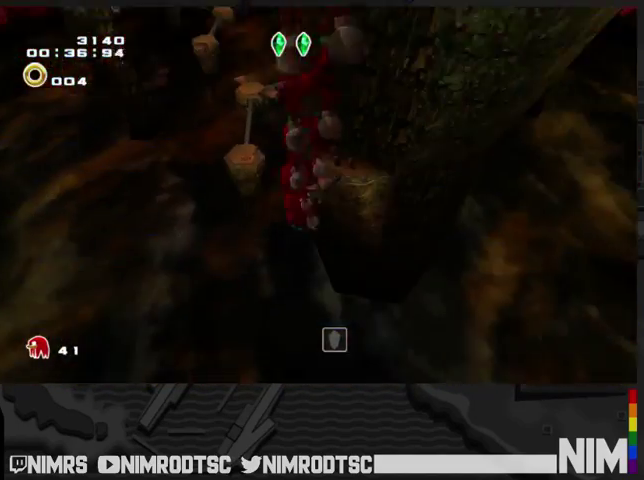
{"buttons": ["A"], "left_stick": "up", "right_stick": "center", "events": [[100, "A", "down"]]}
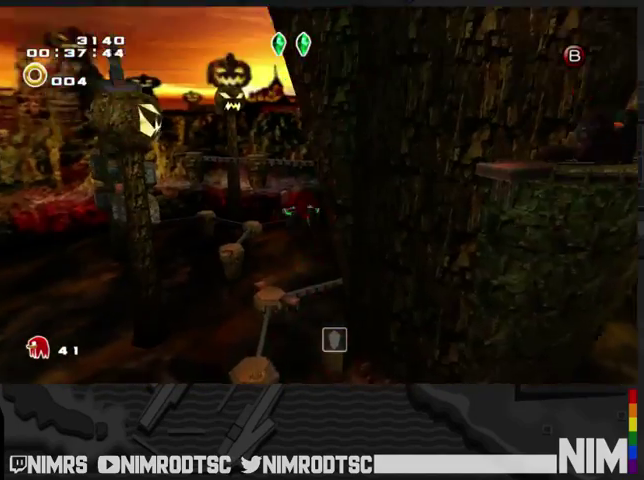
{"buttons": ["A"], "left_stick": "up", "right_stick": "center", "events": []}
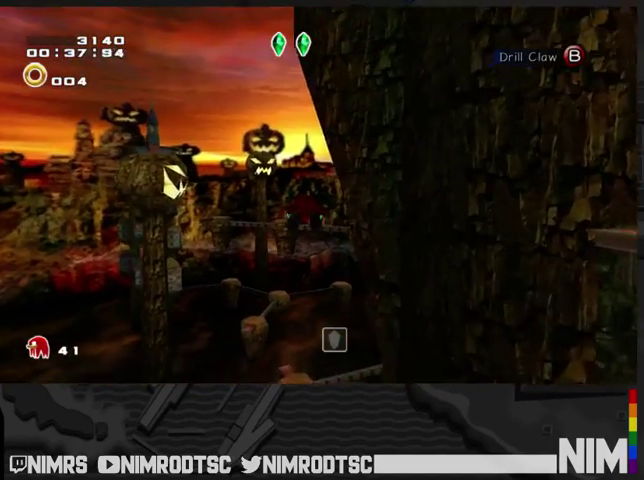
{"buttons": ["A"], "left_stick": "up", "right_stick": "center", "events": []}
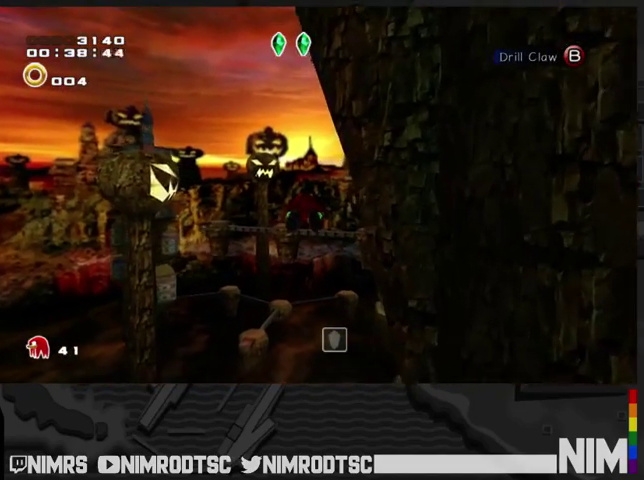
{"buttons": ["A"], "left_stick": "up", "right_stick": "center", "events": []}
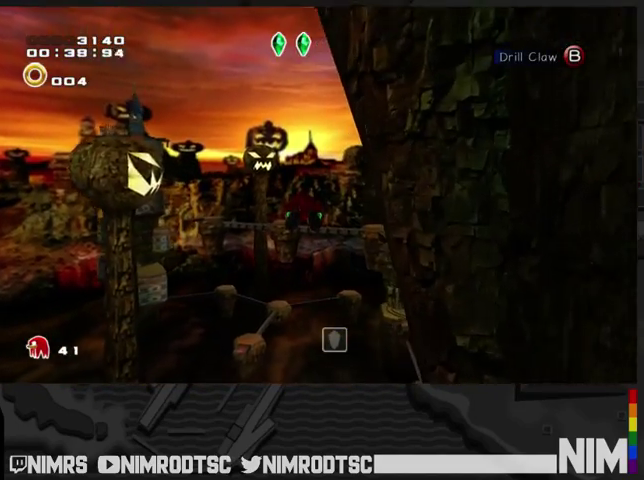
{"buttons": ["A", "B"], "left_stick": "up", "right_stick": "center", "events": [[500, "B", "down"]]}
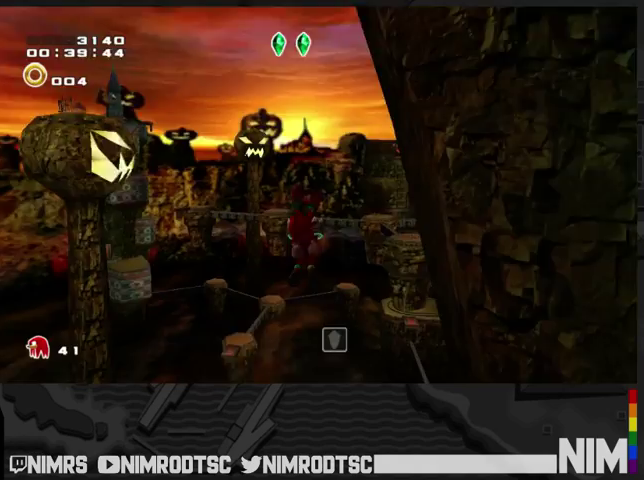
{"buttons": ["A"], "left_stick": "up", "right_stick": "center", "events": [[67, "A", "up"], [133, "B", "up"], [467, "A", "down"]]}
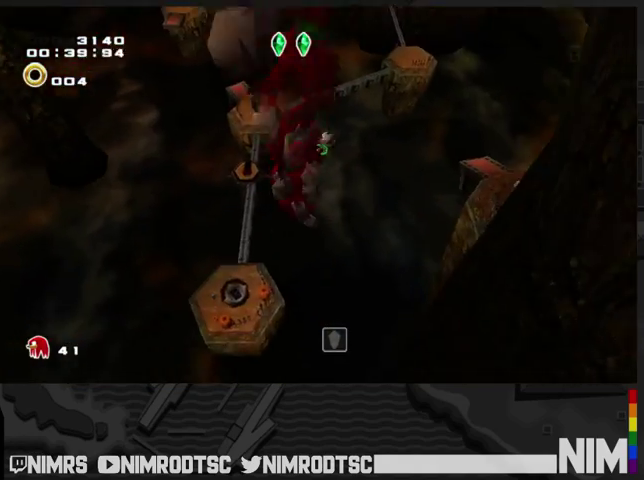
{"buttons": ["A"], "left_stick": "up", "right_stick": "center", "events": [[33, "B", "down"], [67, "A", "up"], [133, "B", "up"], [200, "A", "down"]]}
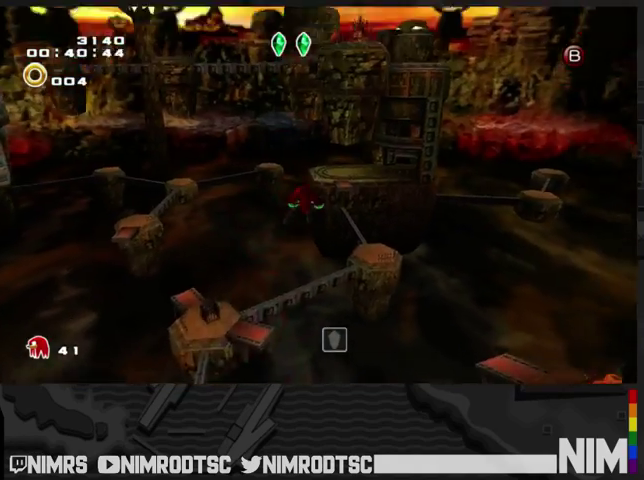
{"buttons": ["A", "B"], "left_stick": "up", "right_stick": "center", "events": [[467, "B", "down"]]}
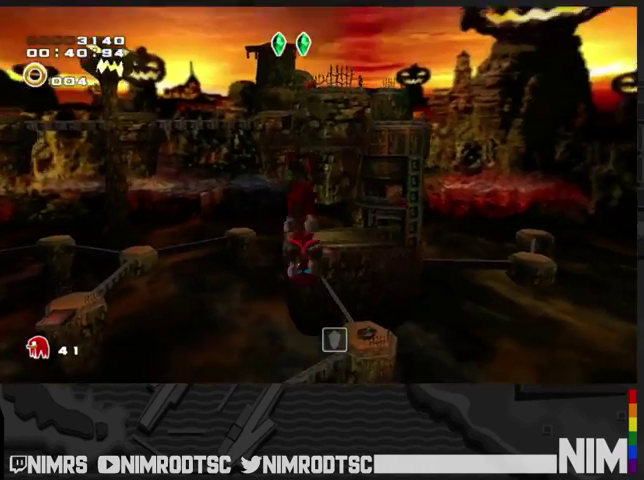
{"buttons": ["A"], "left_stick": "up", "right_stick": "center", "events": [[33, "A", "up"], [100, "B", "up"], [200, "A", "down"]]}
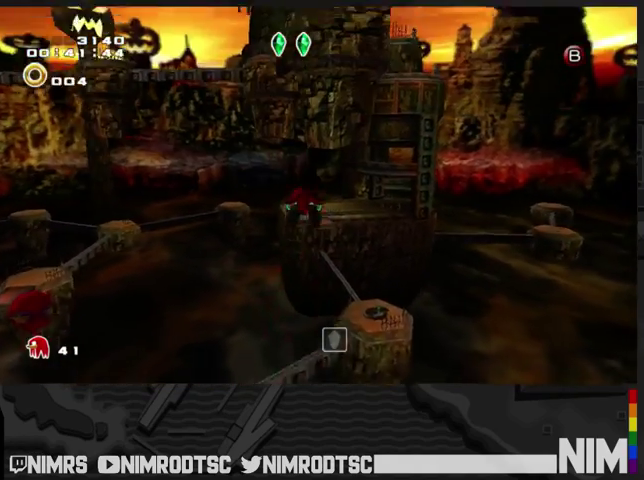
{"buttons": ["A"], "left_stick": "up", "right_stick": "center", "events": []}
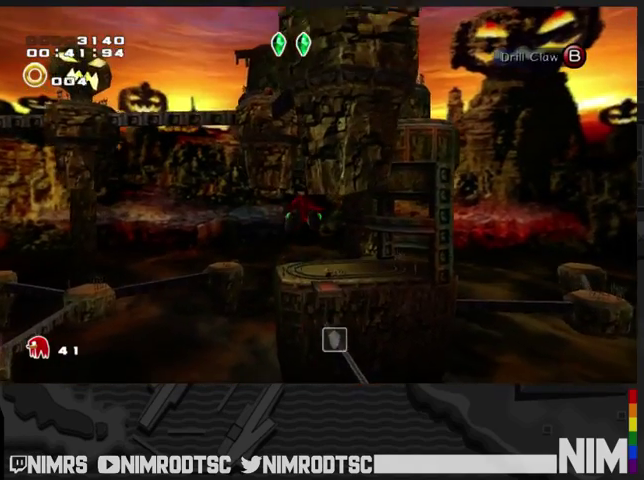
{"buttons": ["A"], "left_stick": "up", "right_stick": "center", "events": []}
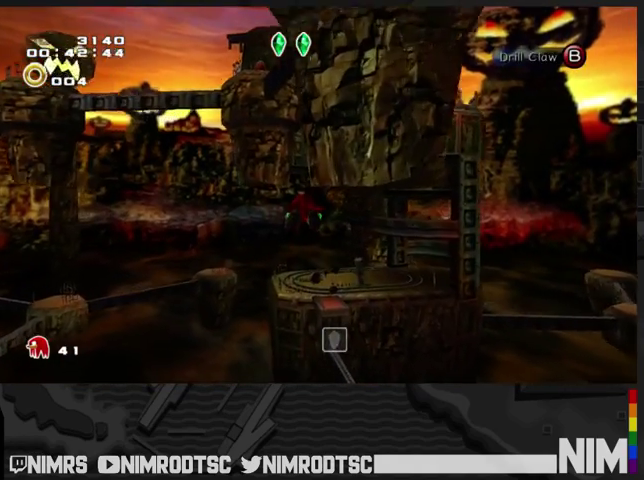
{"buttons": ["A"], "left_stick": "up", "right_stick": "center", "events": [[200, "B", "down"], [300, "A", "up"], [300, "B", "up"], [367, "A", "down"]]}
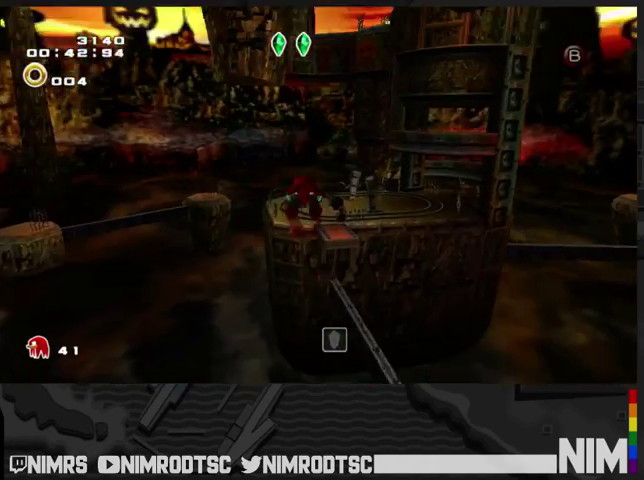
{"buttons": ["A"], "left_stick": "up", "right_stick": "center", "events": []}
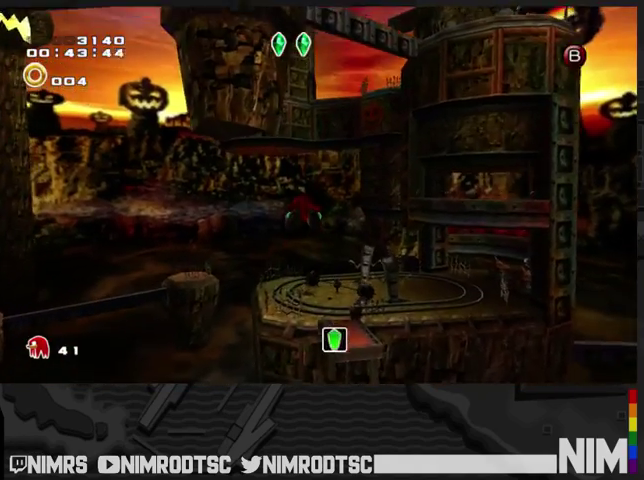
{"buttons": [], "left_stick": "up", "right_stick": "center", "events": [[300, "B", "down"], [333, "A", "up"], [400, "B", "up"]]}
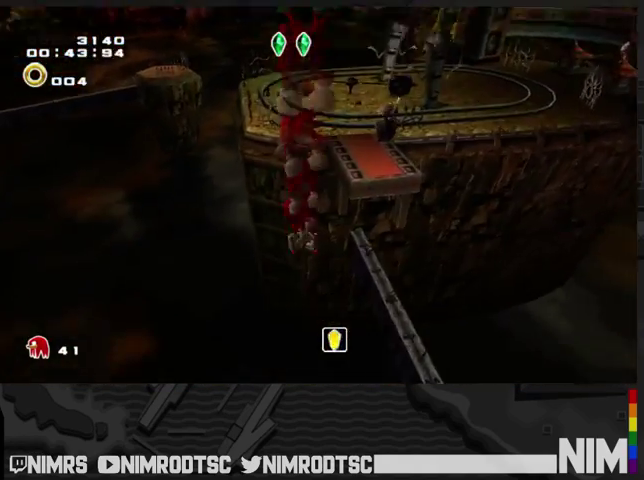
{"buttons": ["A"], "left_stick": "up", "right_stick": "center", "events": [[67, "A", "down"]]}
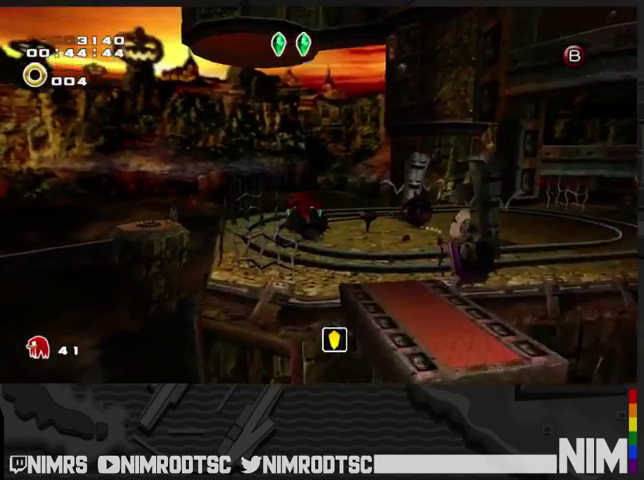
{"buttons": ["A"], "left_stick": "up", "right_stick": "center", "events": []}
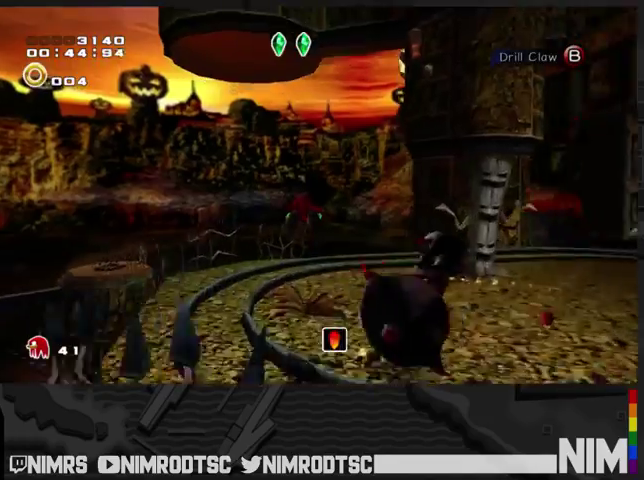
{"buttons": ["B"], "left_stick": "up", "right_stick": "center", "events": [[167, "A", "up"], [500, "B", "down"]]}
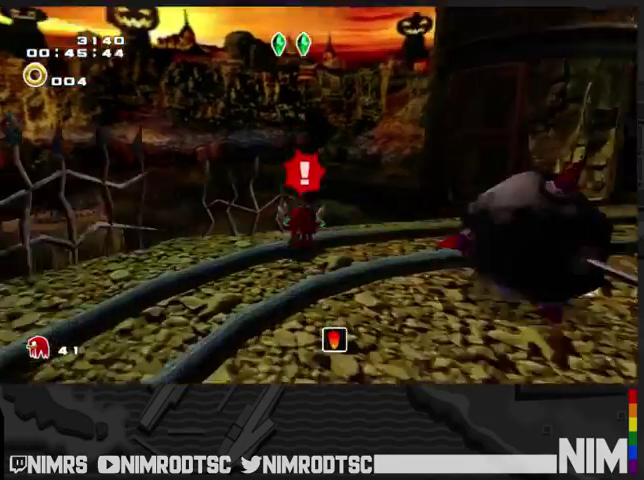
{"buttons": [], "left_stick": "down-right", "right_stick": "center", "events": [[67, "left_stick", "right"], [167, "B", "up"], [200, "left_stick", "down-right"]]}
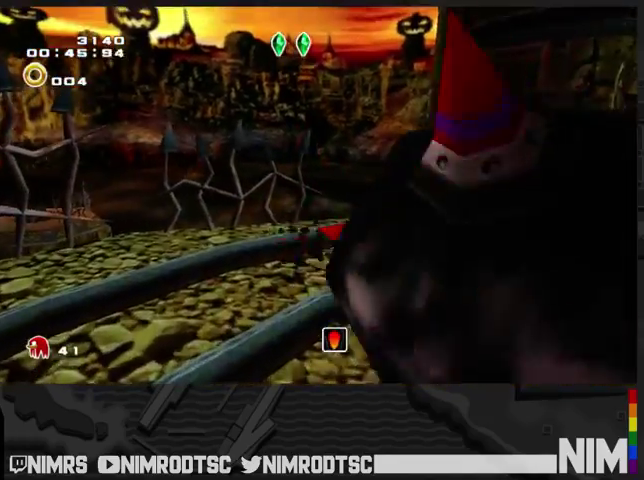
{"buttons": [], "left_stick": "down-right", "right_stick": "center", "events": []}
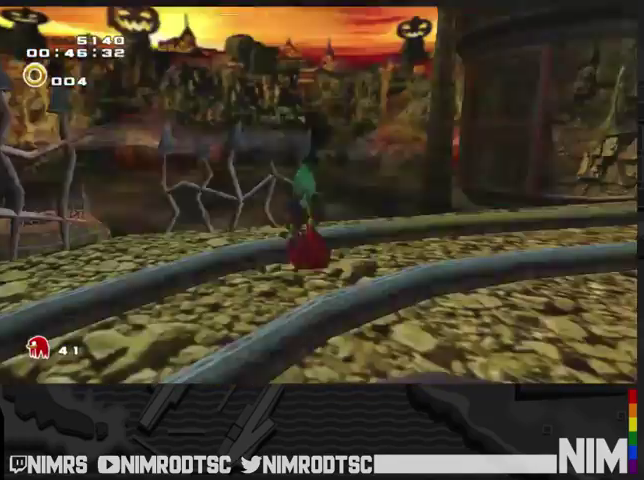
{"buttons": [], "left_stick": "center", "right_stick": "center", "events": [[433, "left_stick", "center"]]}